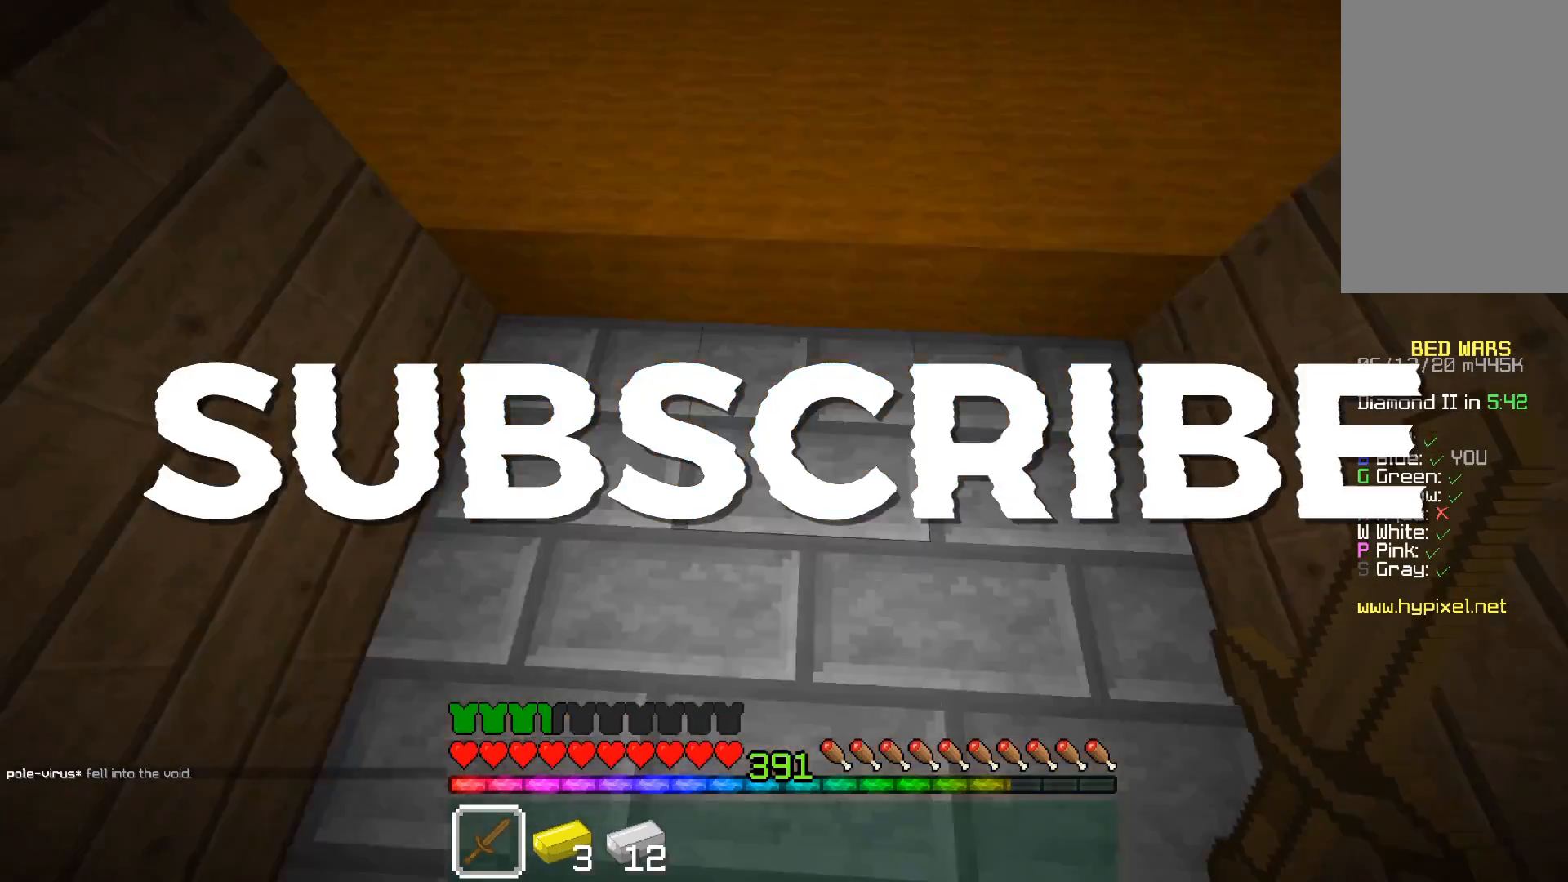
Gameplay with keyboard and mouse; each line is a JSON object with the keys and mouse buttons held at the frame after it. "events" lists presses ("down") and releases ("up") of "a", "d", "s", "space", "w", "mouse_left" and "mouse_right" between this image and that frame as [ms after this image, input, new state], when the widget could be followed in between. "mouse_left", "mouse_right" = the "left", "right" buttons of the "mouse" list. No other keys are recorded. Fast repeated clicks can show as one long hold. Mouse movement is not recorded.
{"keys": [], "mouse": ["left"], "events": [[233, "mouse_left", "down"]]}
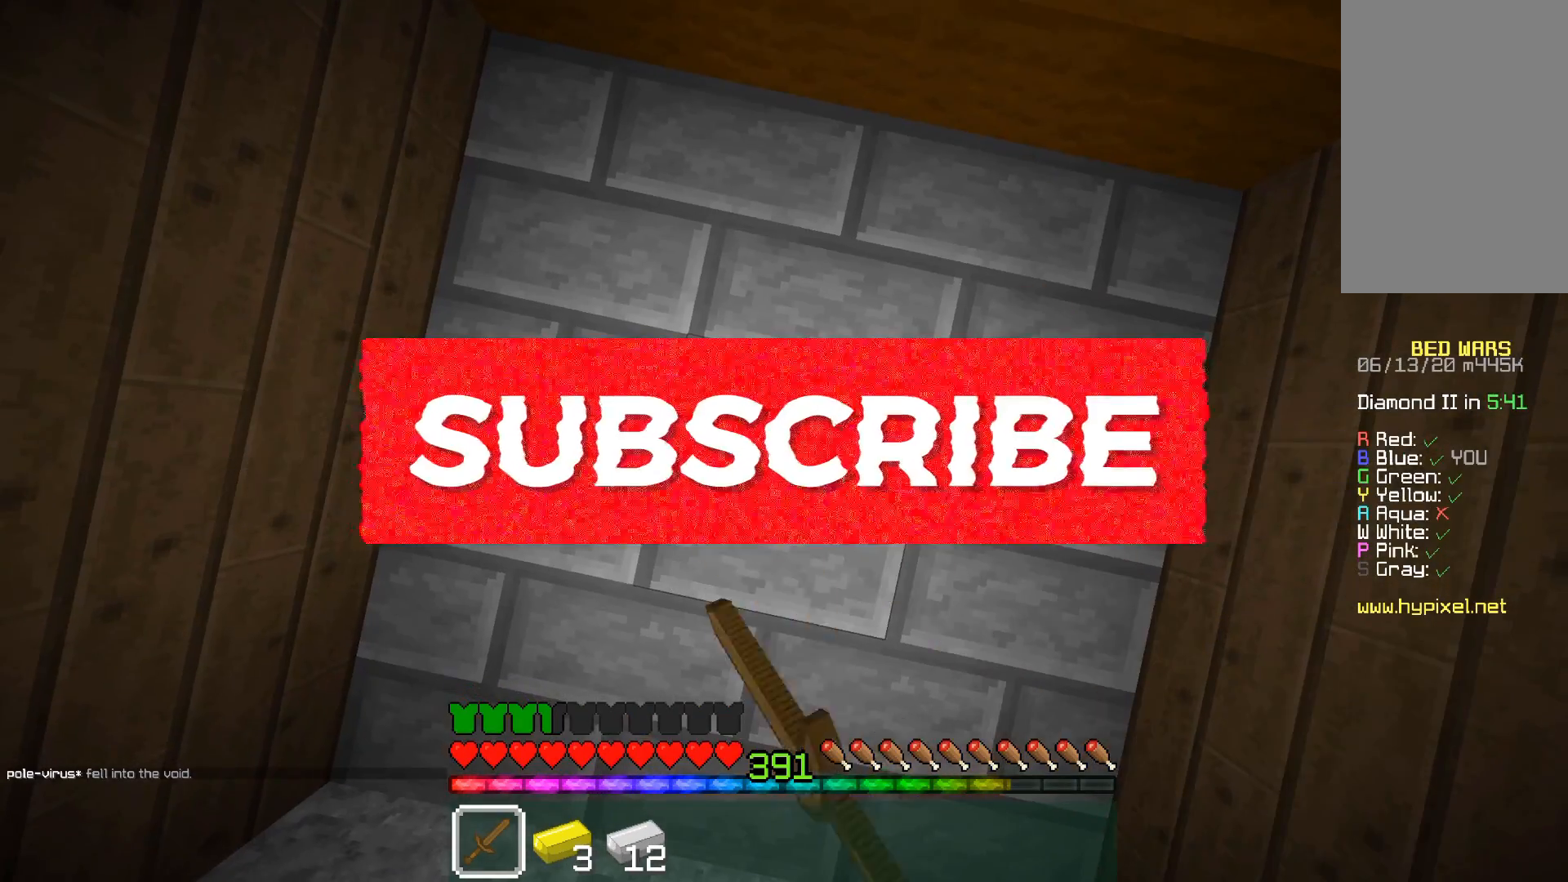
{"keys": [], "mouse": [], "events": [[417, "mouse_left", "up"]]}
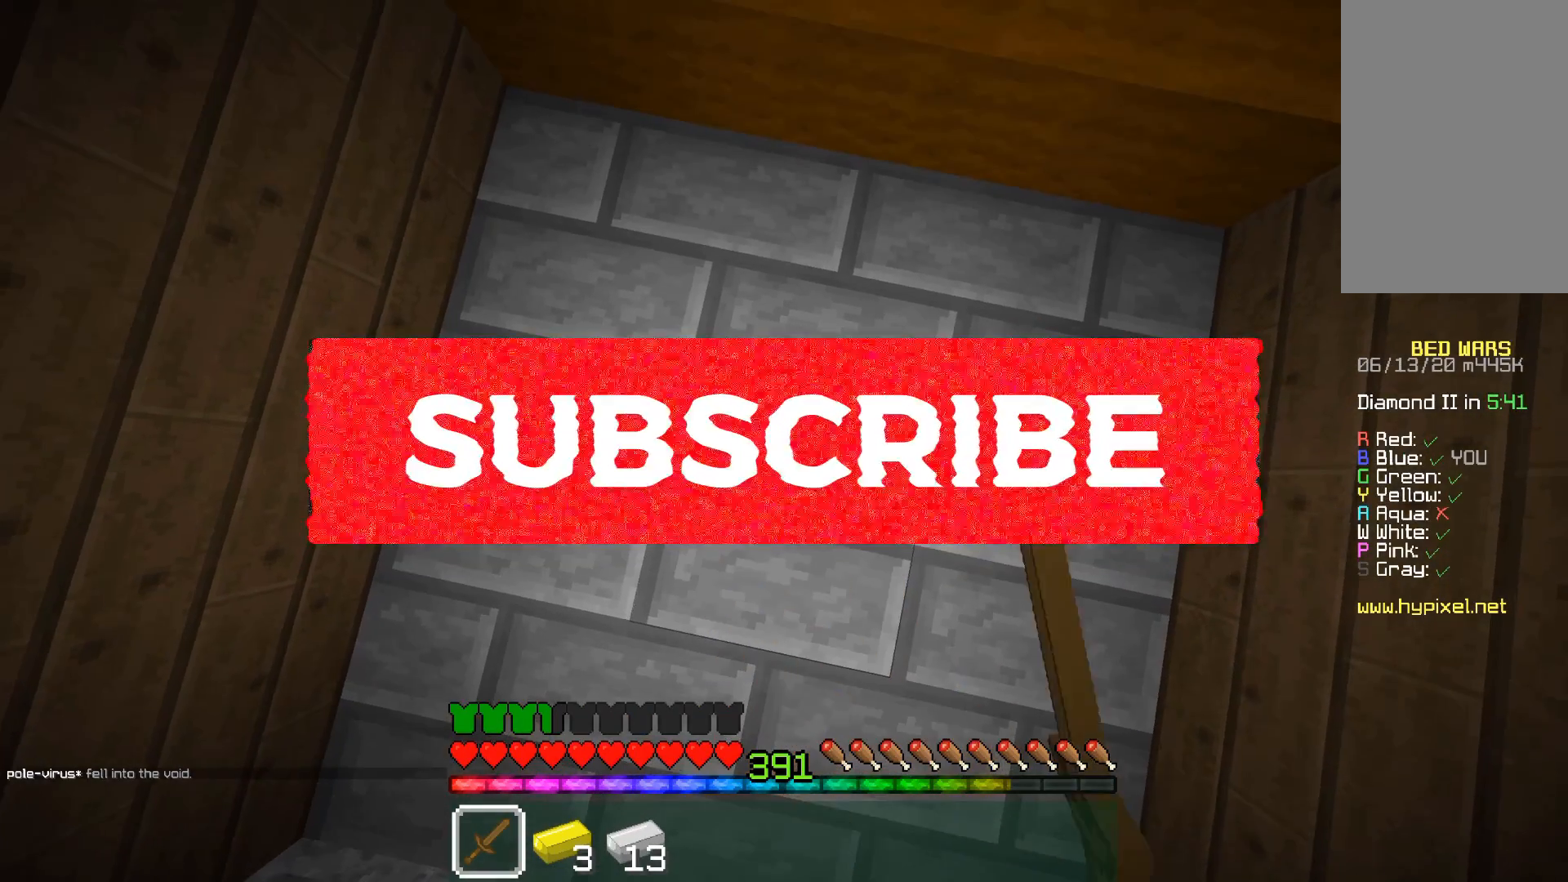
{"keys": [], "mouse": [], "events": []}
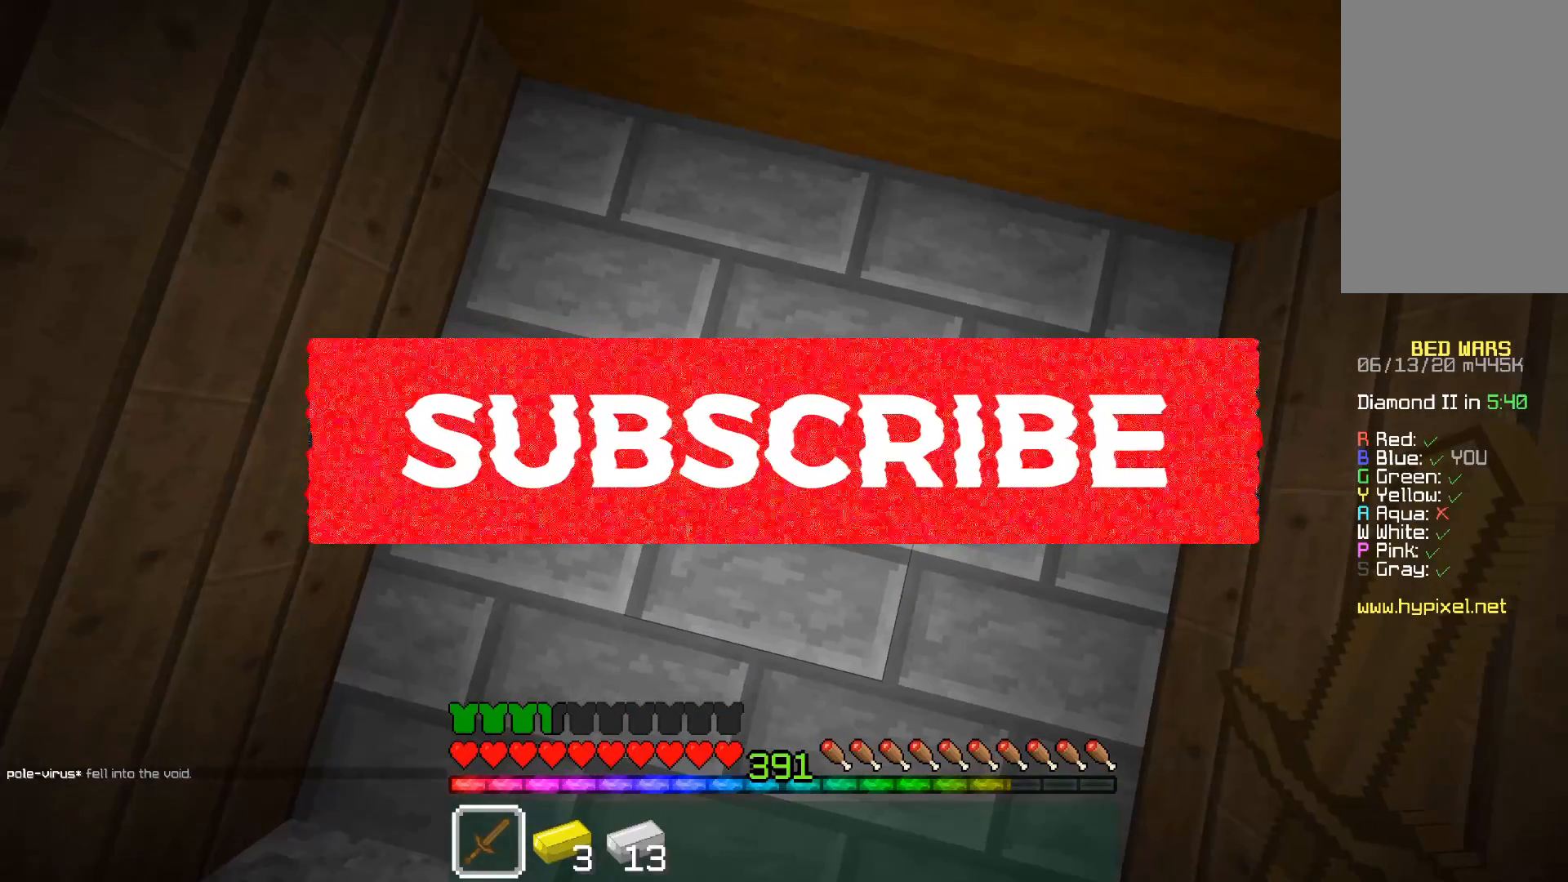
{"keys": [], "mouse": [], "events": []}
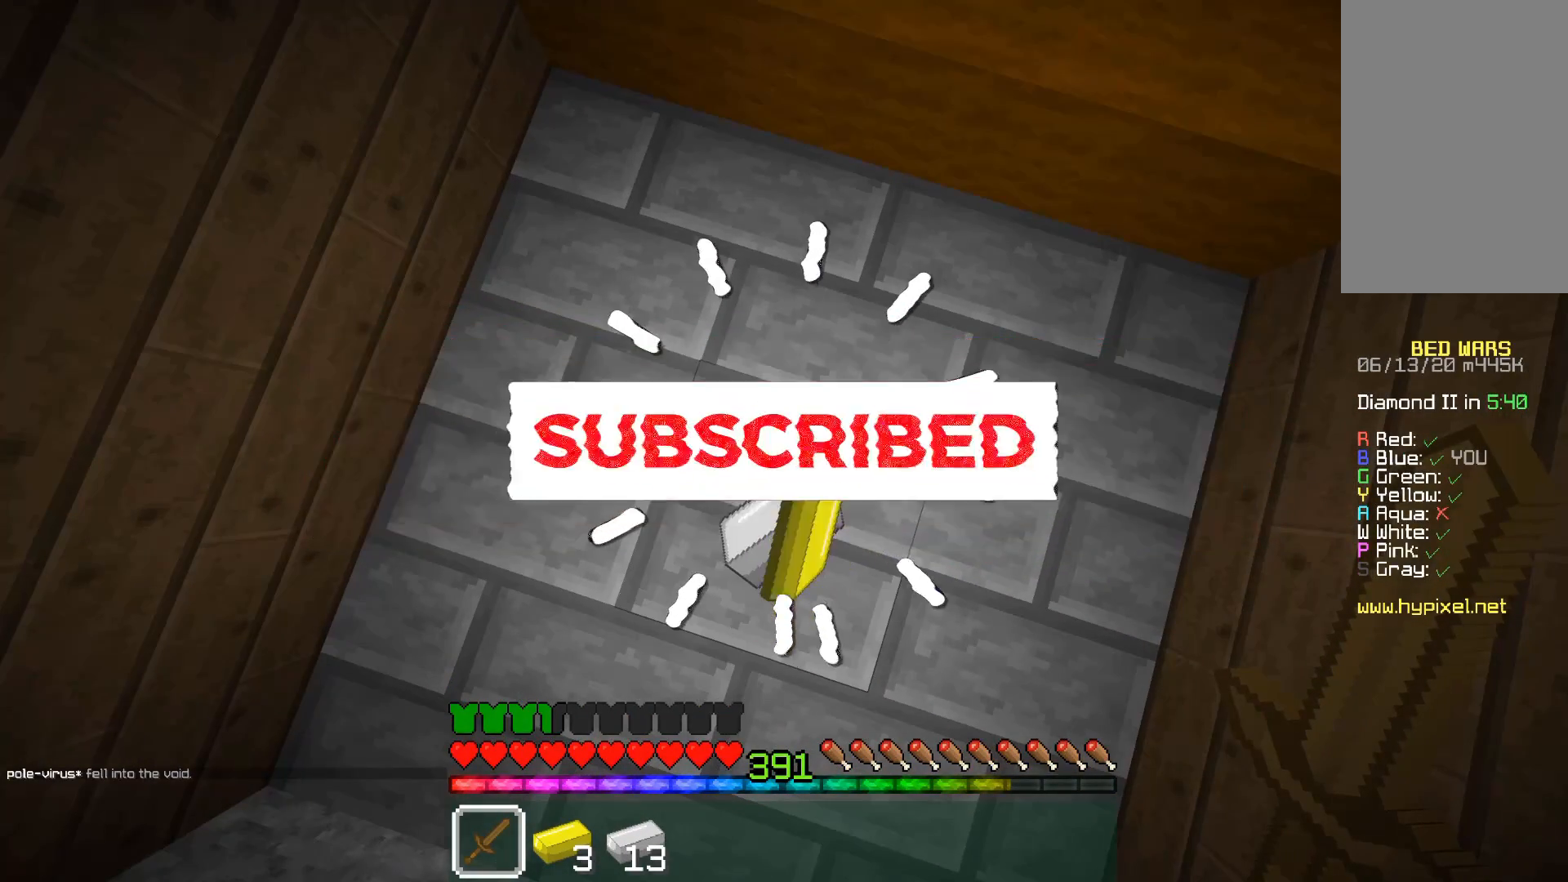
{"keys": [], "mouse": [], "events": []}
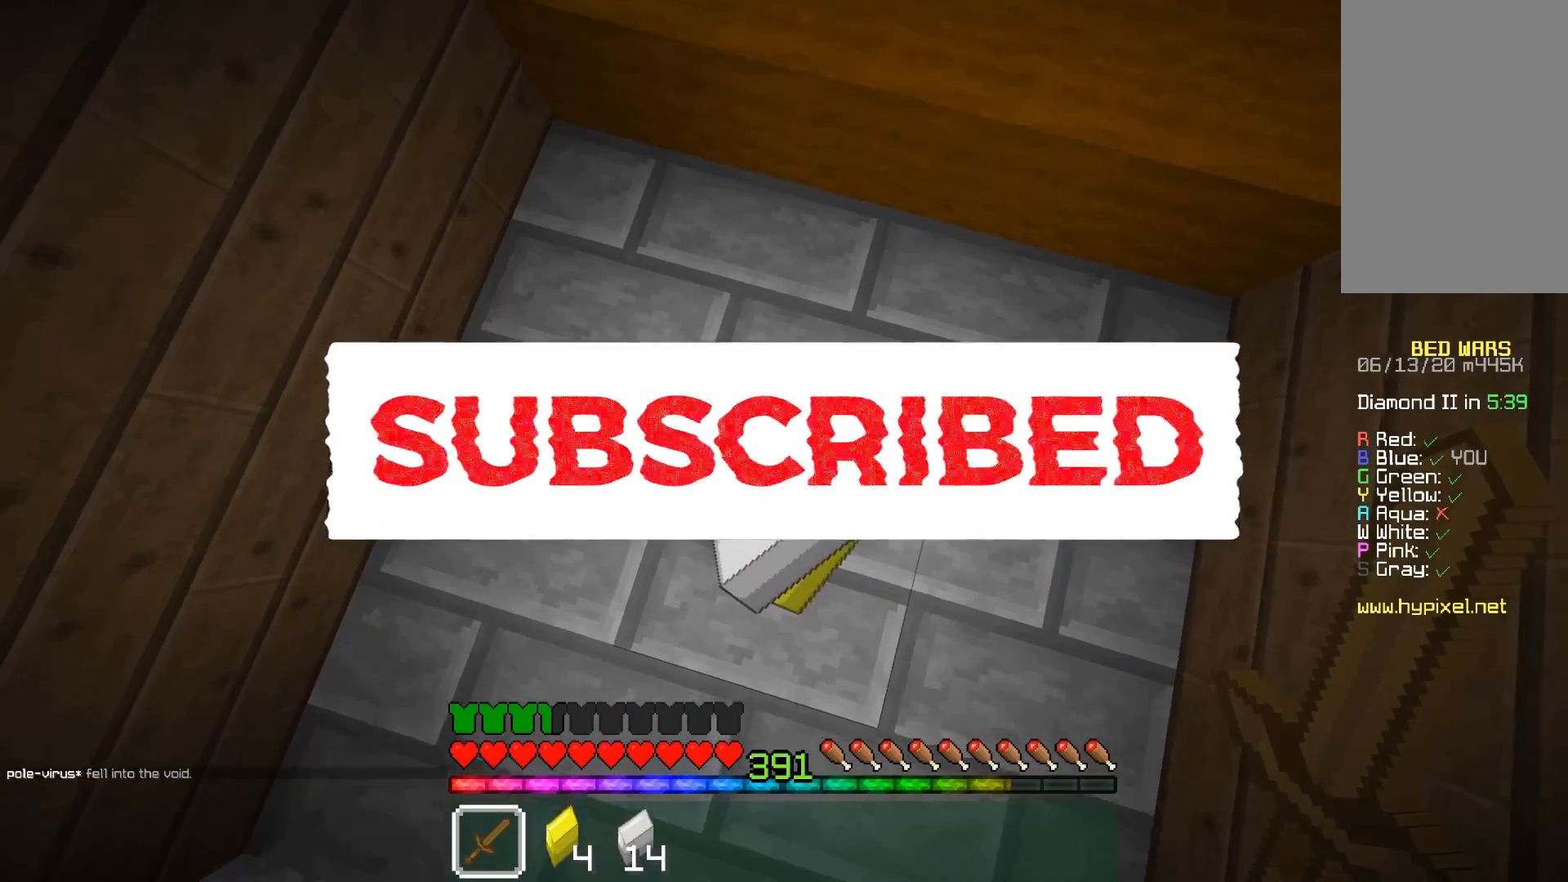
{"keys": [], "mouse": [], "events": [[183, "mouse_left", "down"], [467, "mouse_left", "up"]]}
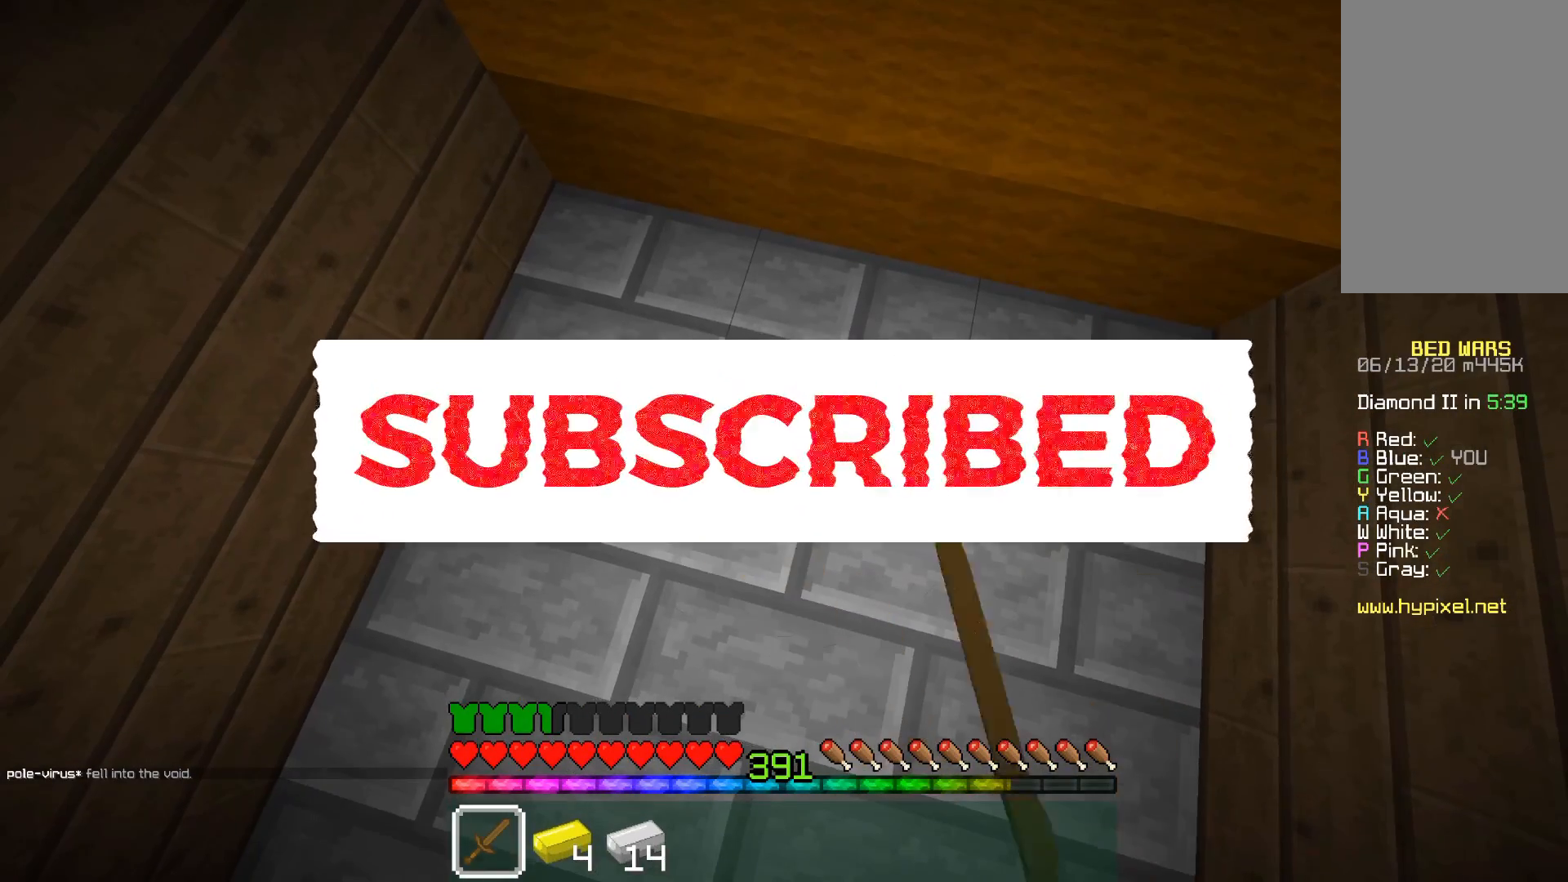
{"keys": [], "mouse": [], "events": []}
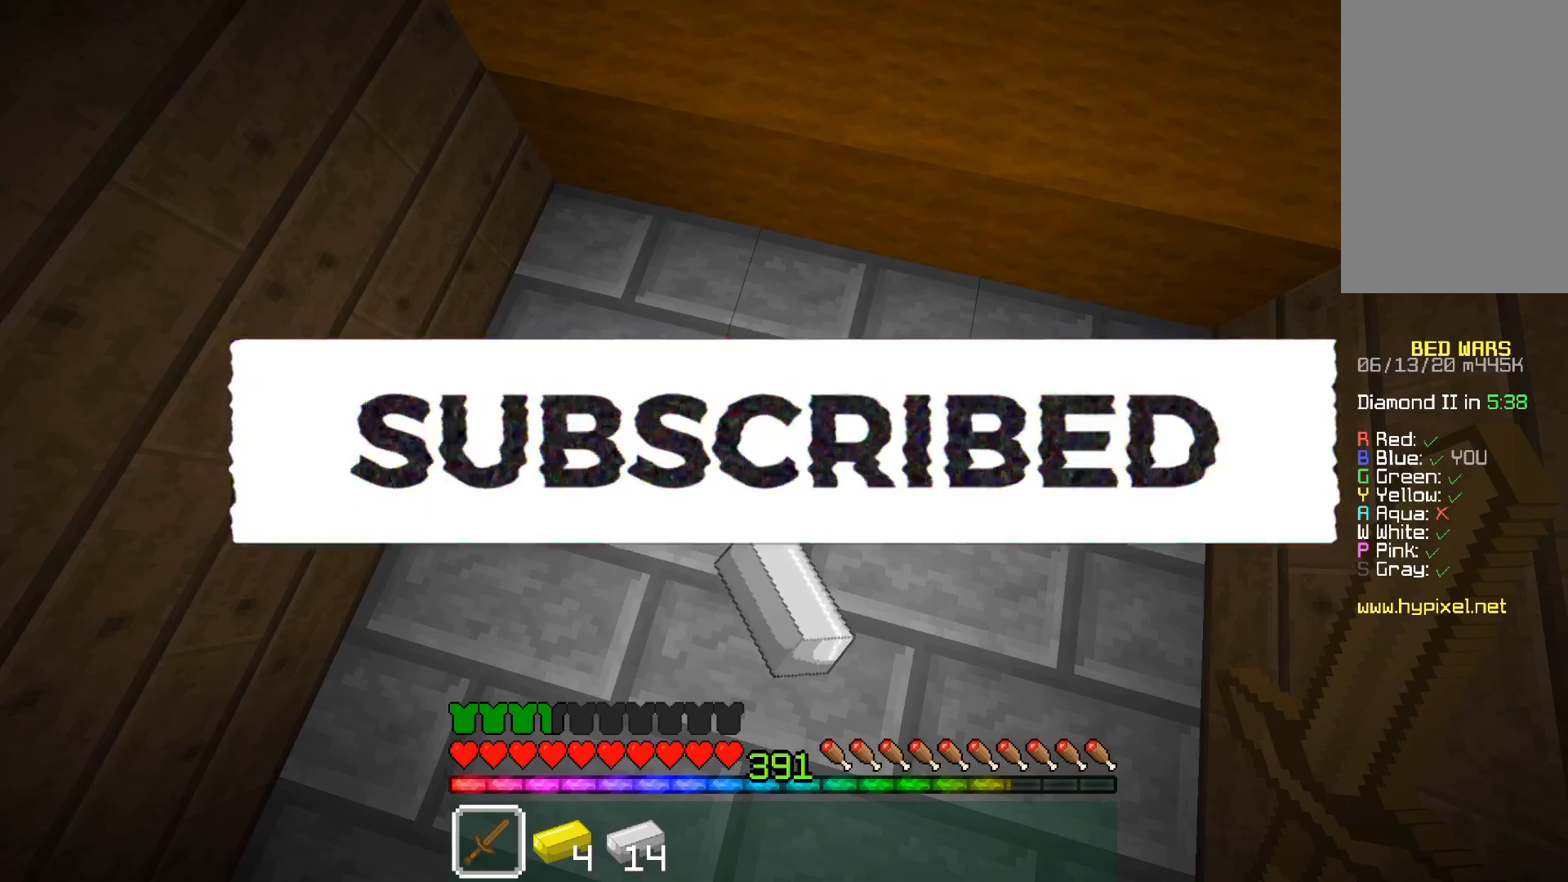
{"keys": [], "mouse": ["left"], "events": [[483, "mouse_left", "down"]]}
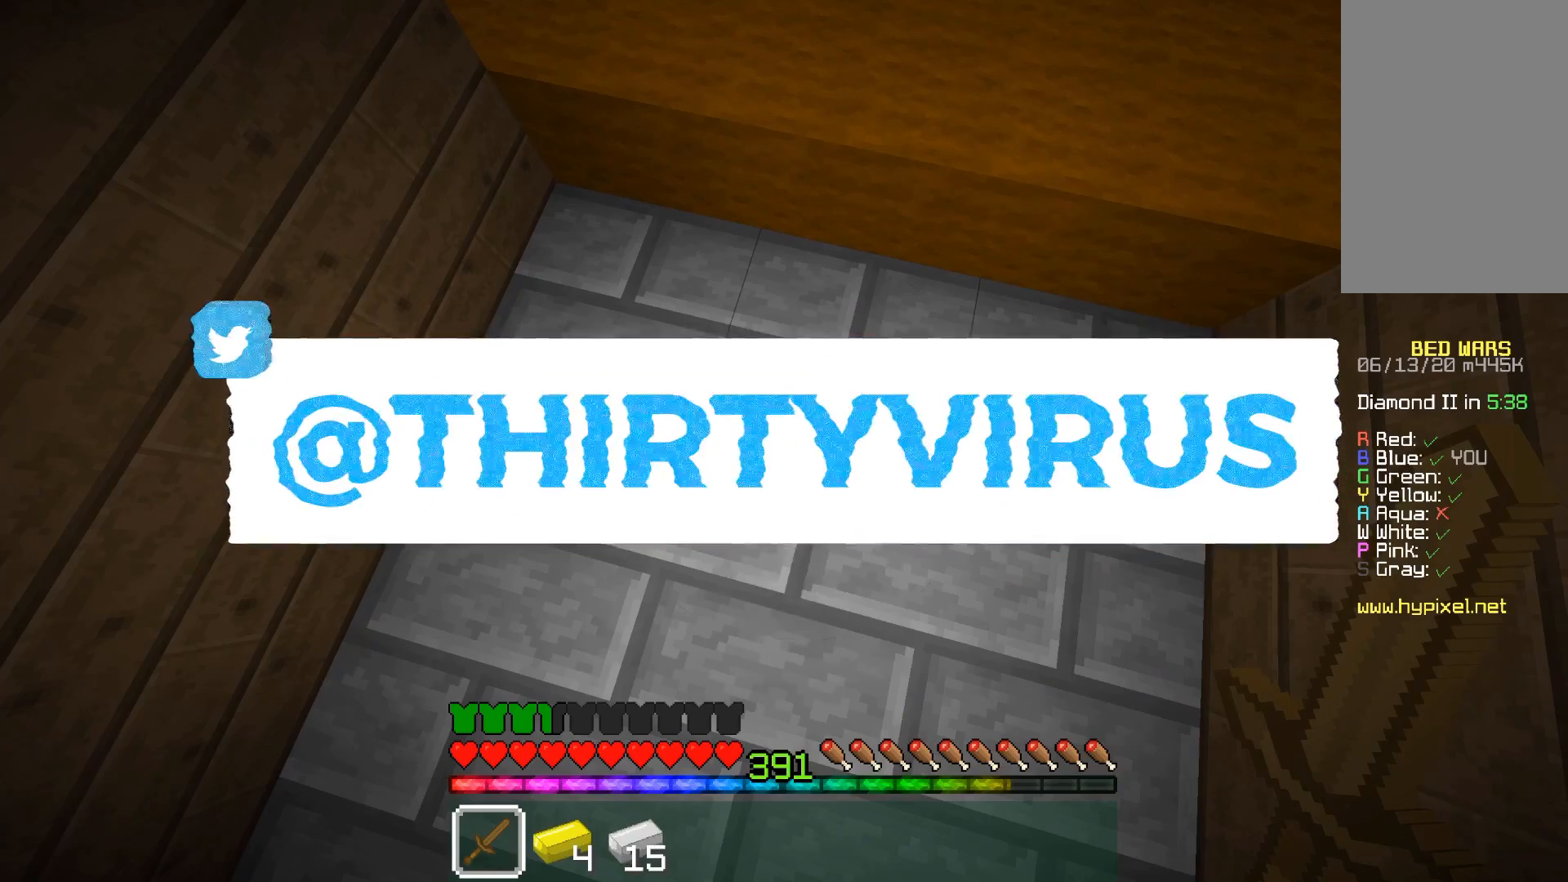
{"keys": [], "mouse": [], "events": [[383, "mouse_left", "up"]]}
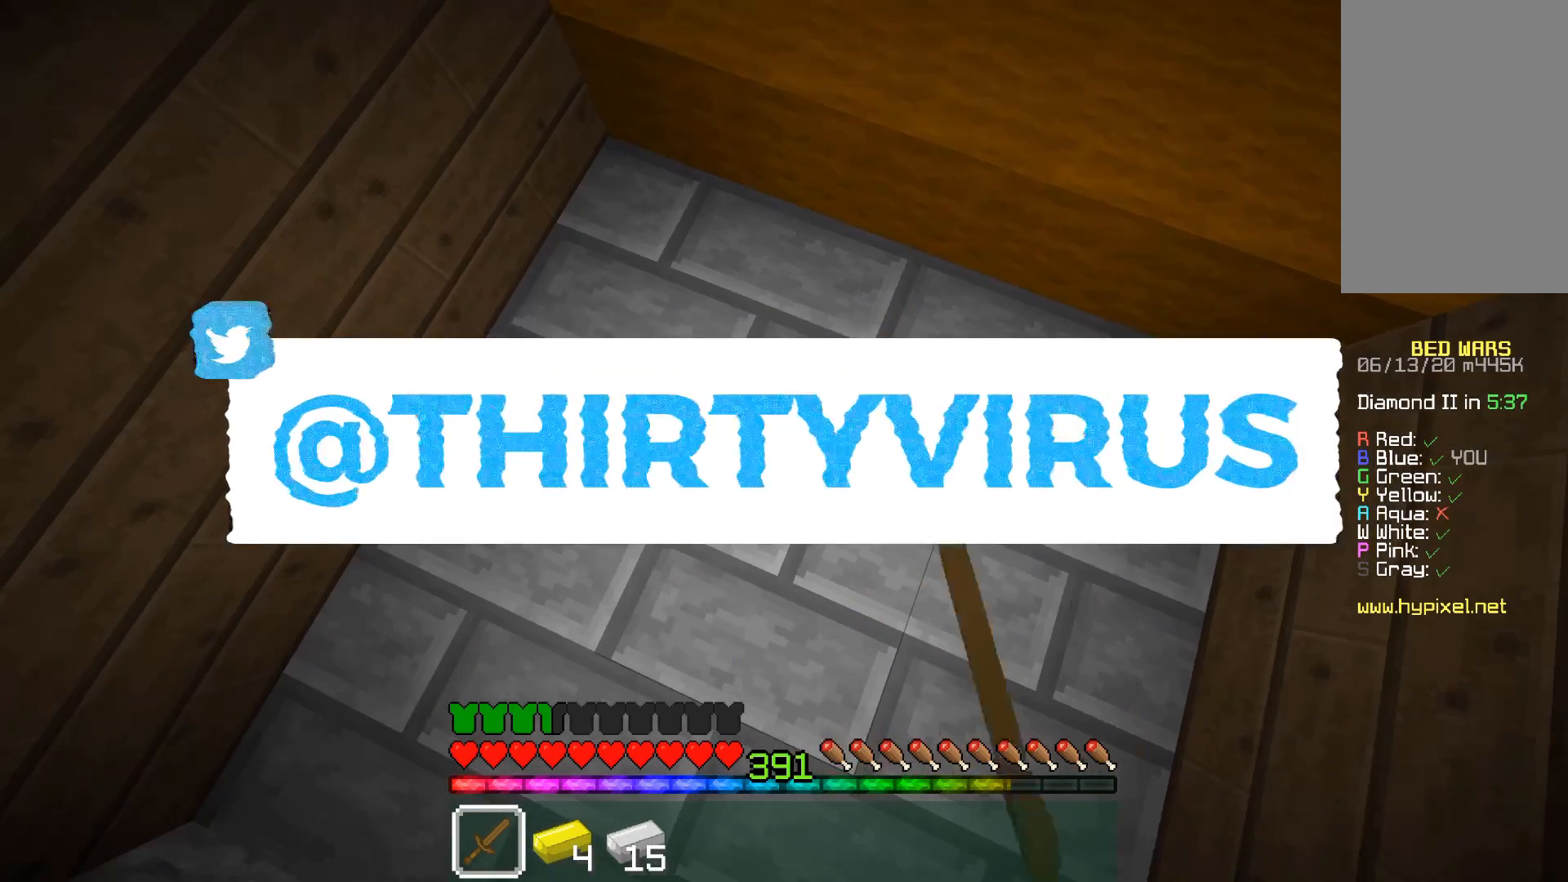
{"keys": [], "mouse": [], "events": []}
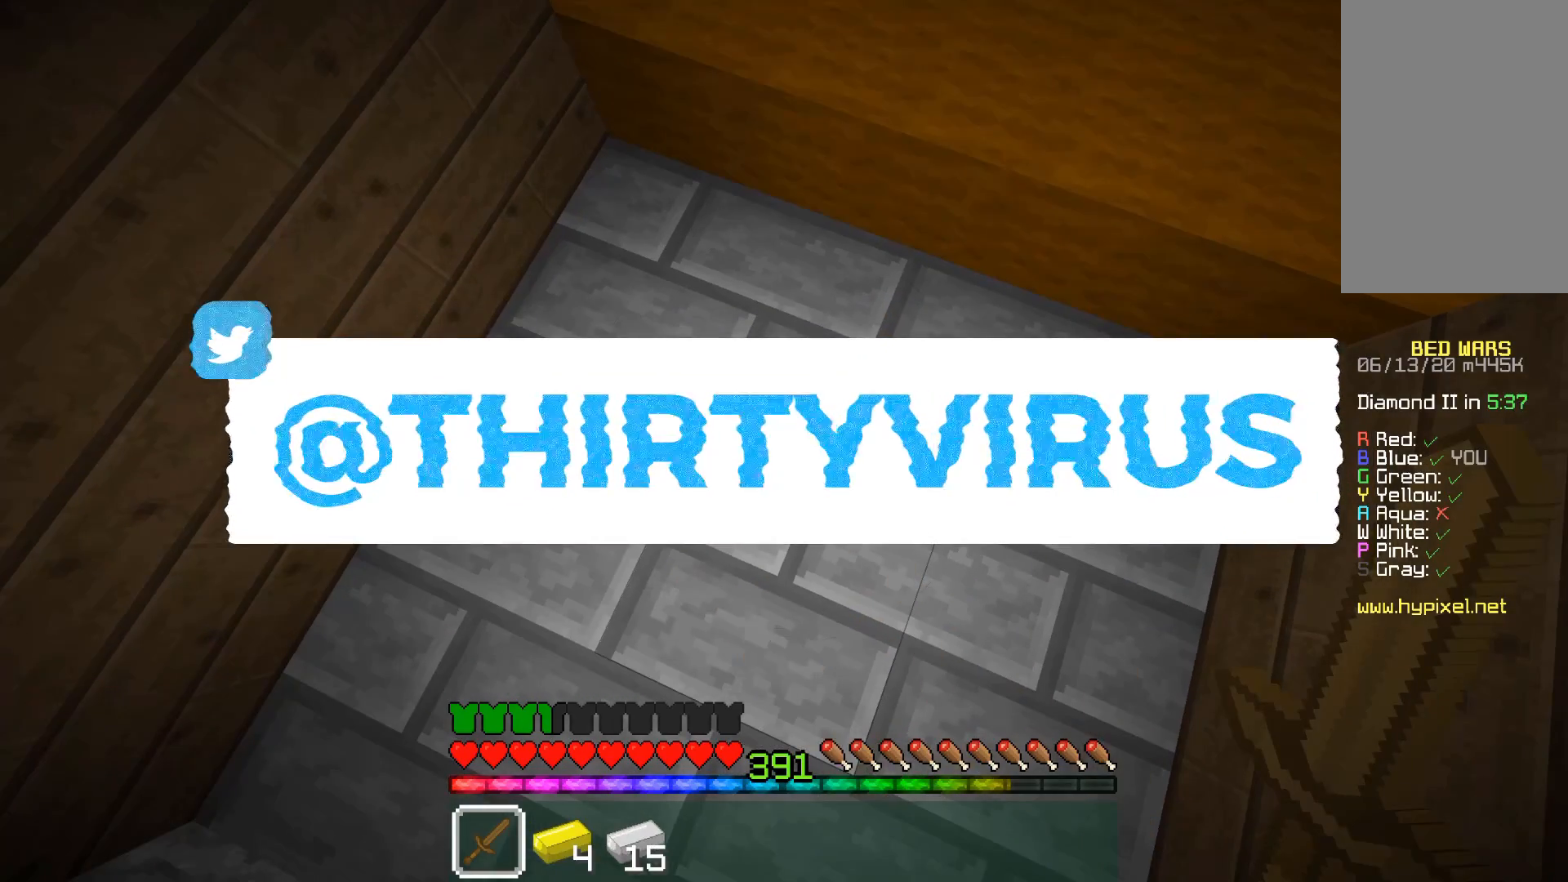
{"keys": [], "mouse": [], "events": []}
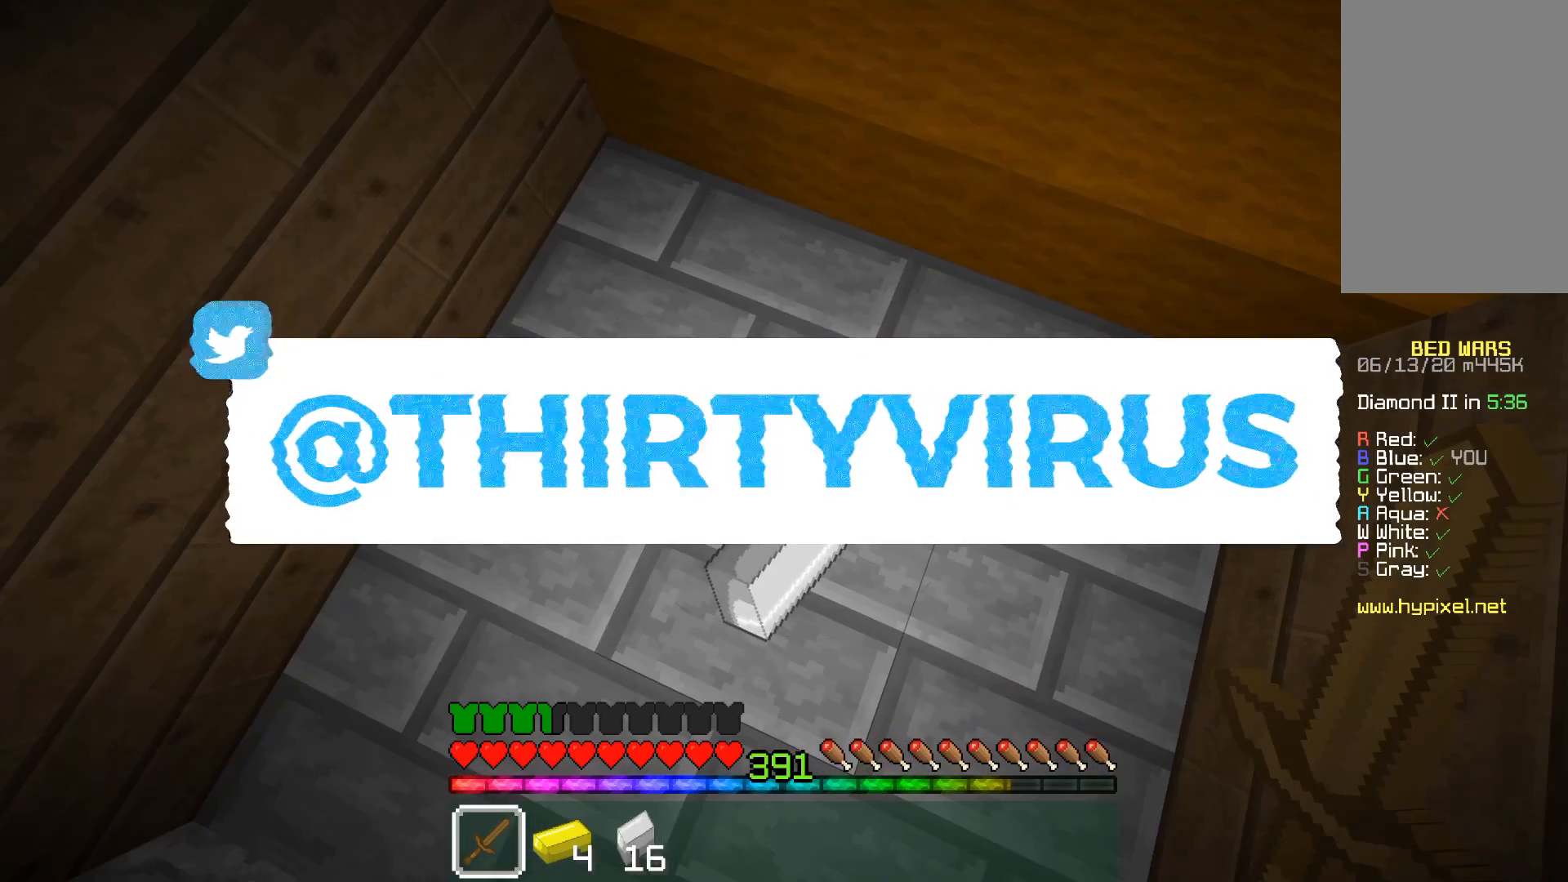
{"keys": ["w"], "mouse": [], "events": [[267, "w", "down"]]}
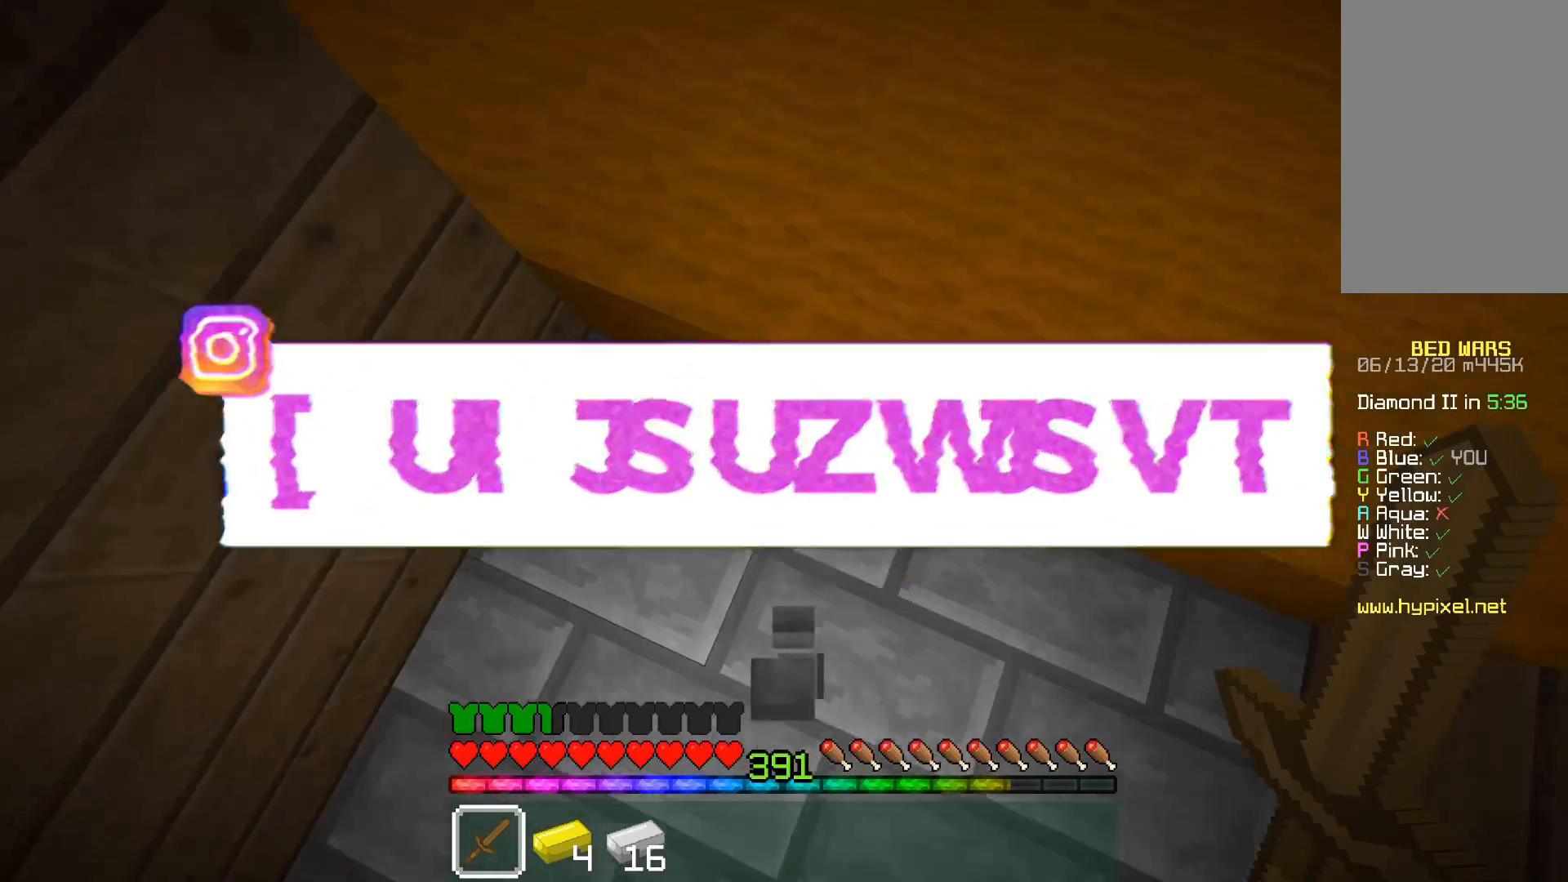
{"keys": ["a", "space", "w"], "mouse": [], "events": [[333, "a", "down"], [433, "space", "down"]]}
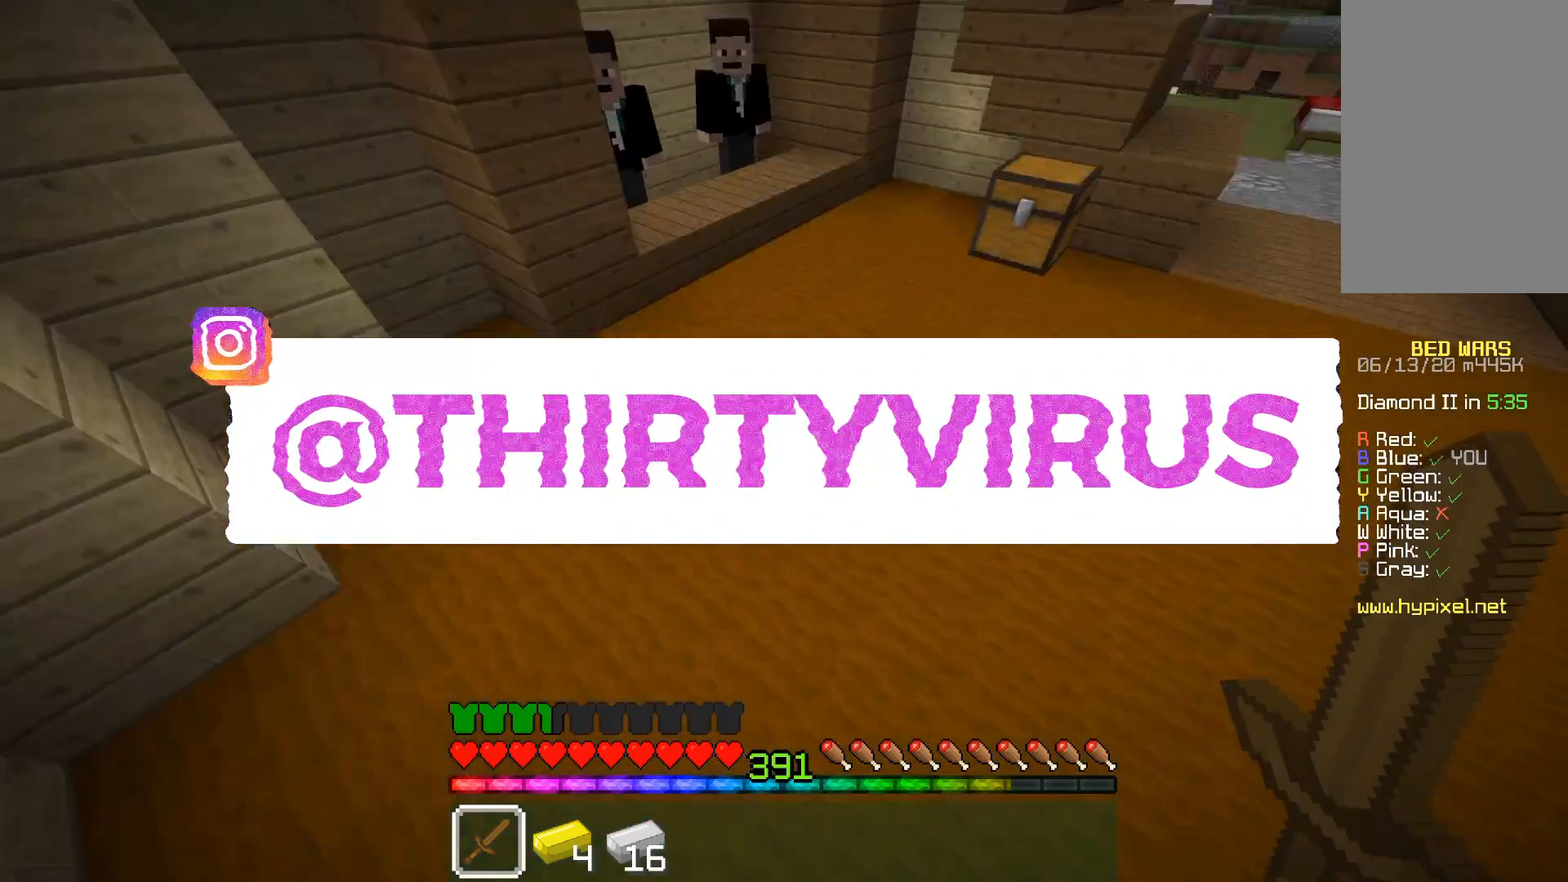
{"keys": ["w"], "mouse": [], "events": [[133, "a", "up"], [233, "space", "up"]]}
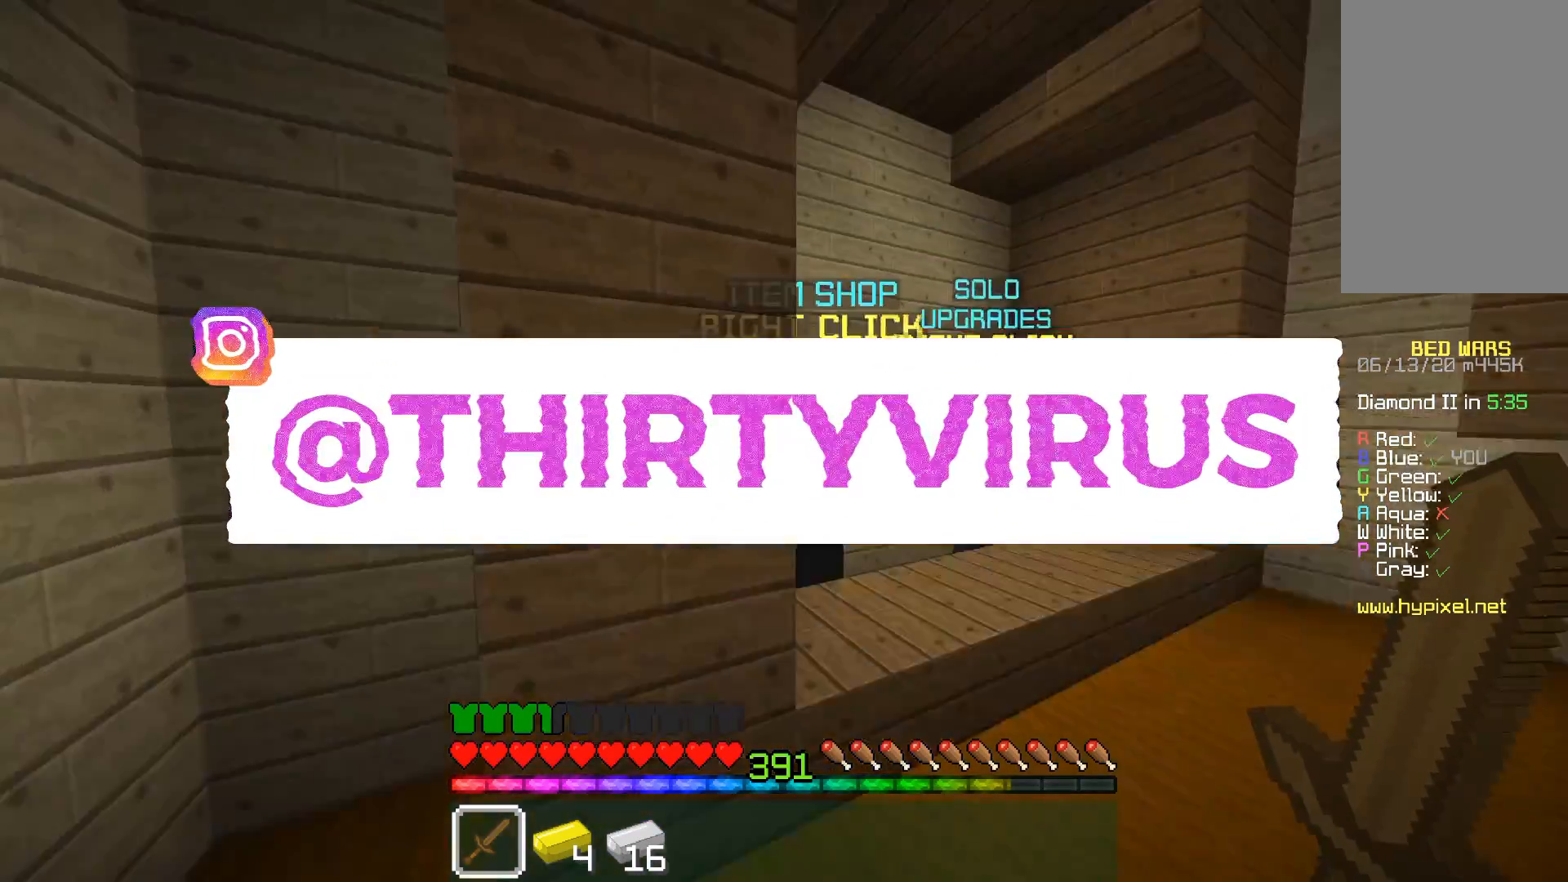
{"keys": [], "mouse": [], "events": [[33, "d", "down"], [200, "d", "up"], [200, "w", "up"], [267, "mouse_right", "down"], [383, "mouse_right", "up"]]}
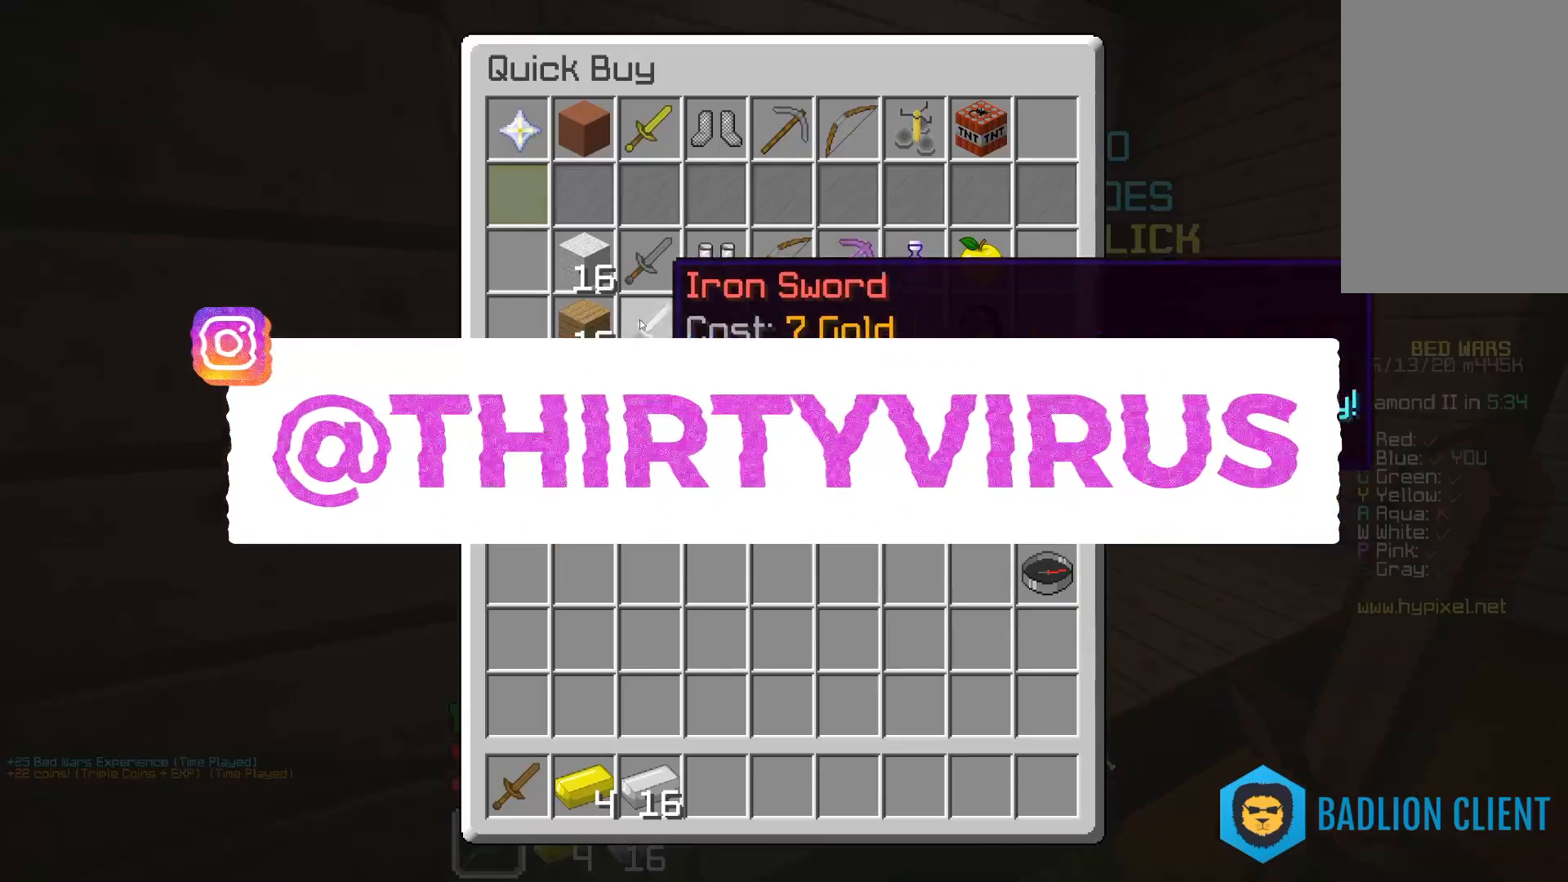
{"keys": [], "mouse": [], "events": []}
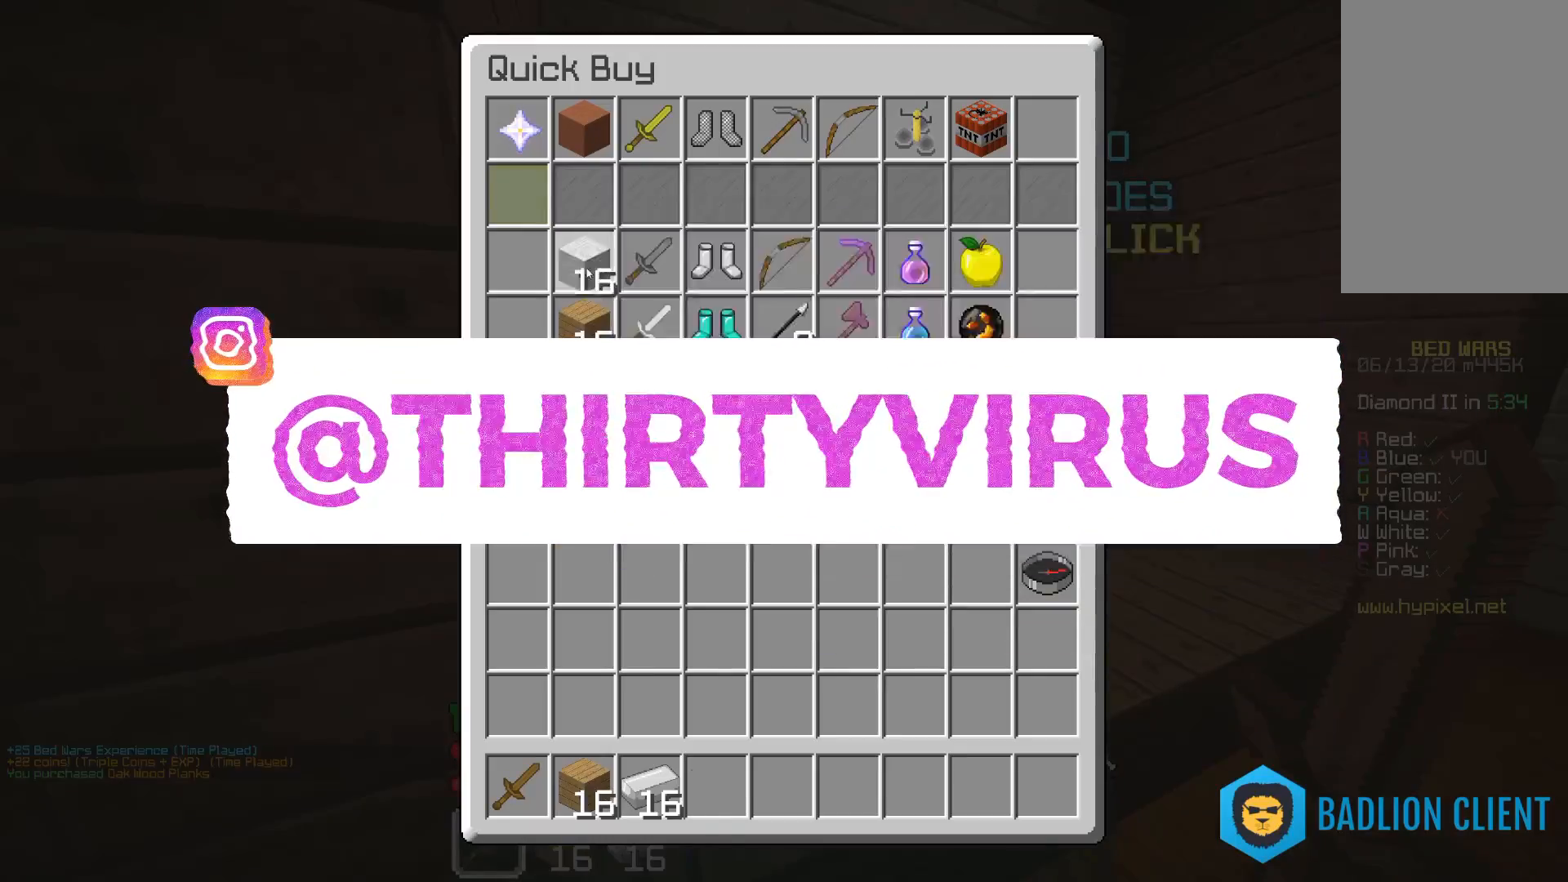
{"keys": [], "mouse": [], "events": []}
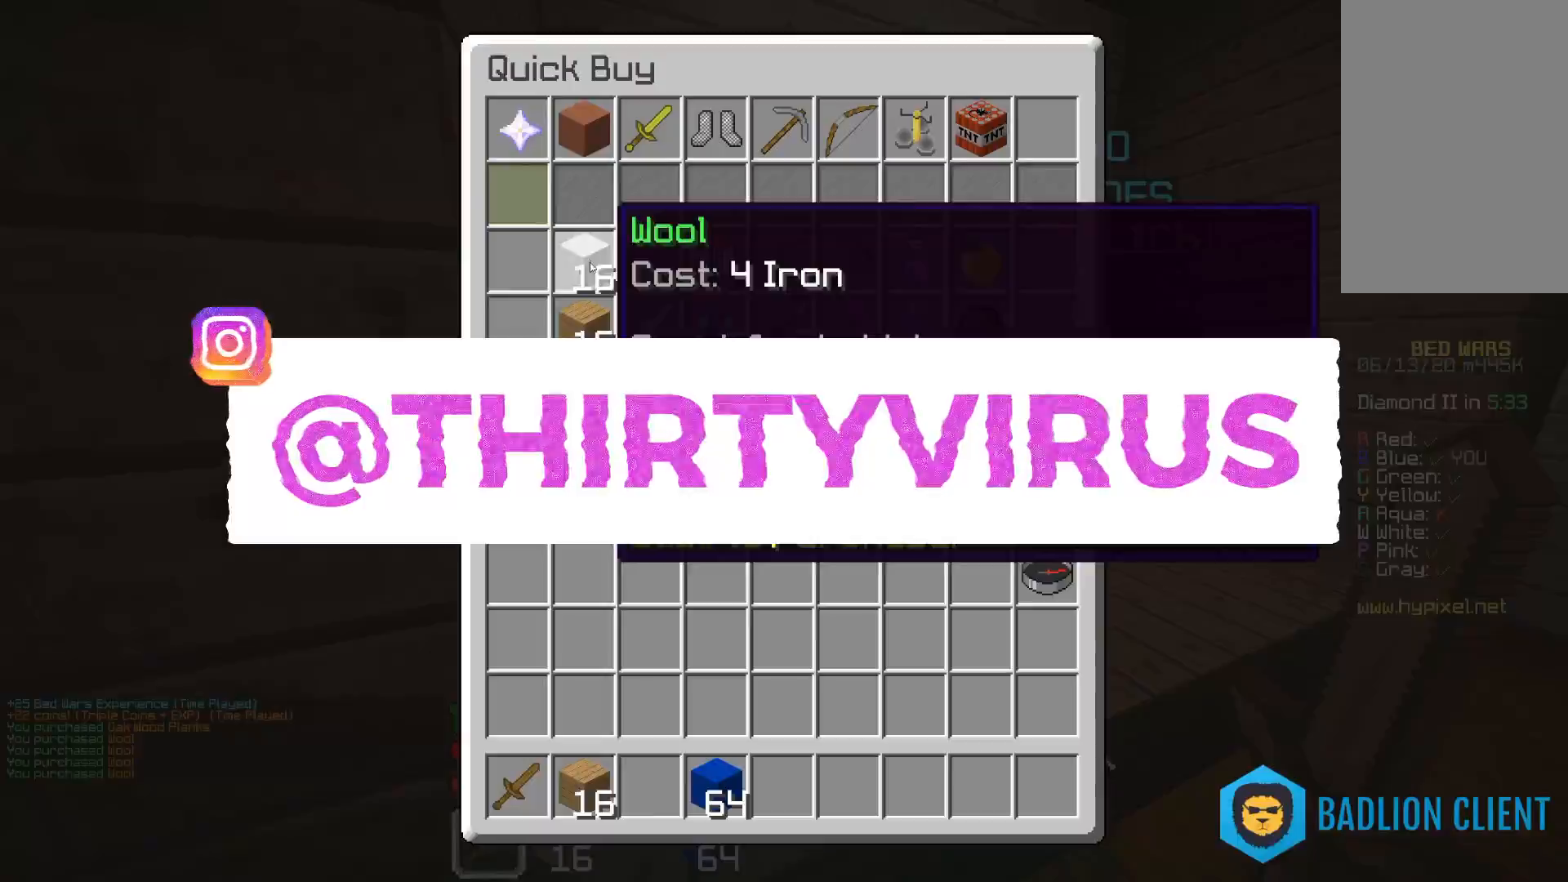
{"keys": ["w"], "mouse": [], "events": [[283, "w", "down"]]}
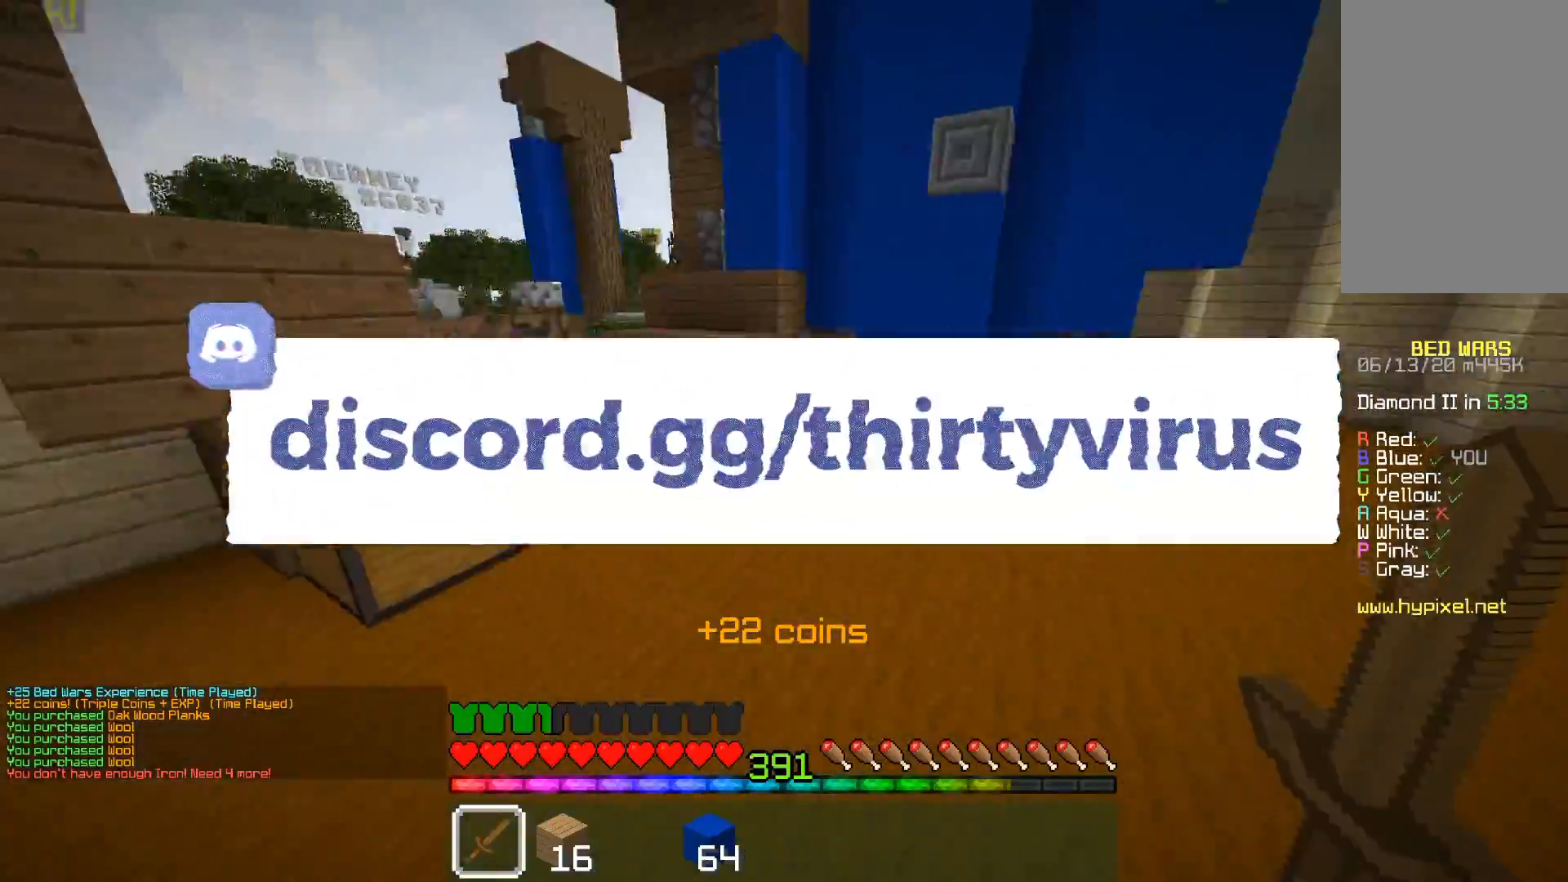
{"keys": ["w"], "mouse": [], "events": [[183, "space", "down"], [450, "space", "up"]]}
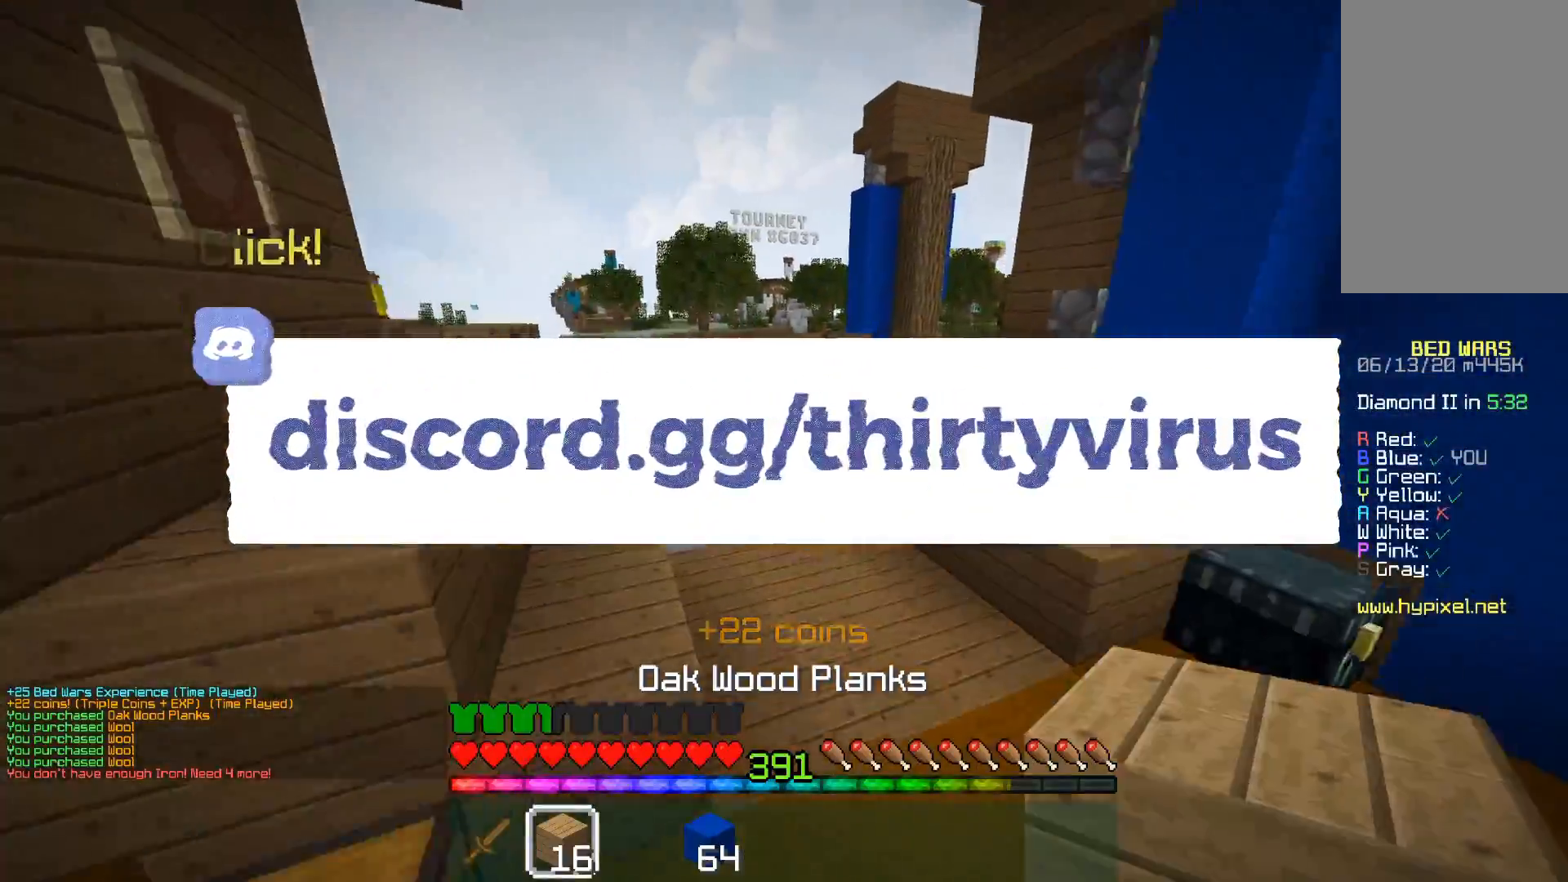
{"keys": ["space", "w"], "mouse": [], "events": [[283, "space", "down"]]}
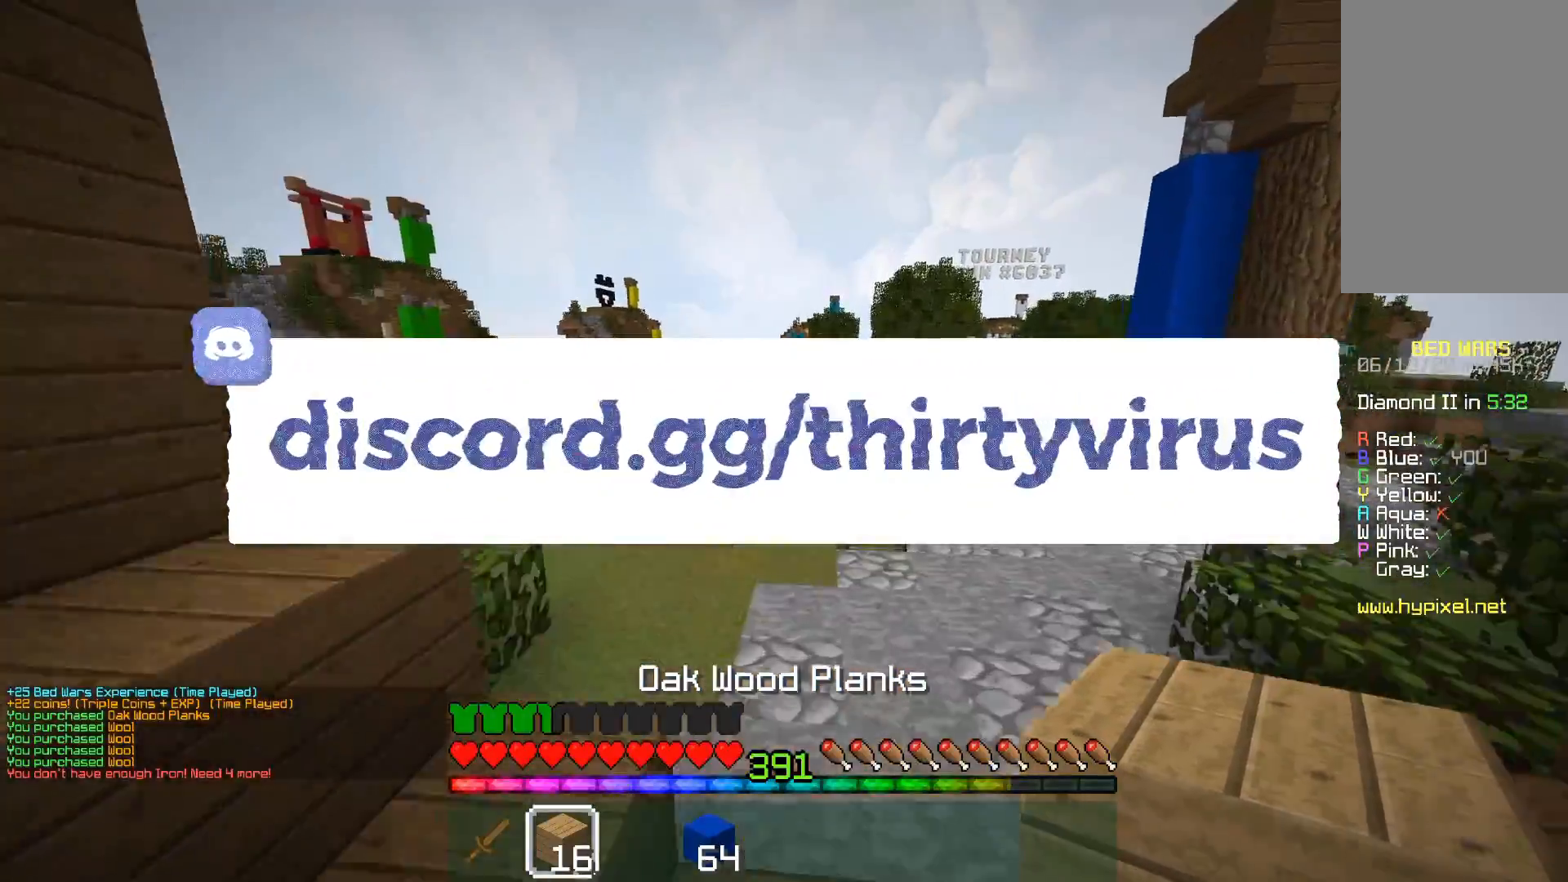
{"keys": ["a", "w"], "mouse": [], "events": [[33, "space", "up"], [83, "a", "down"], [200, "a", "up"], [283, "a", "down"]]}
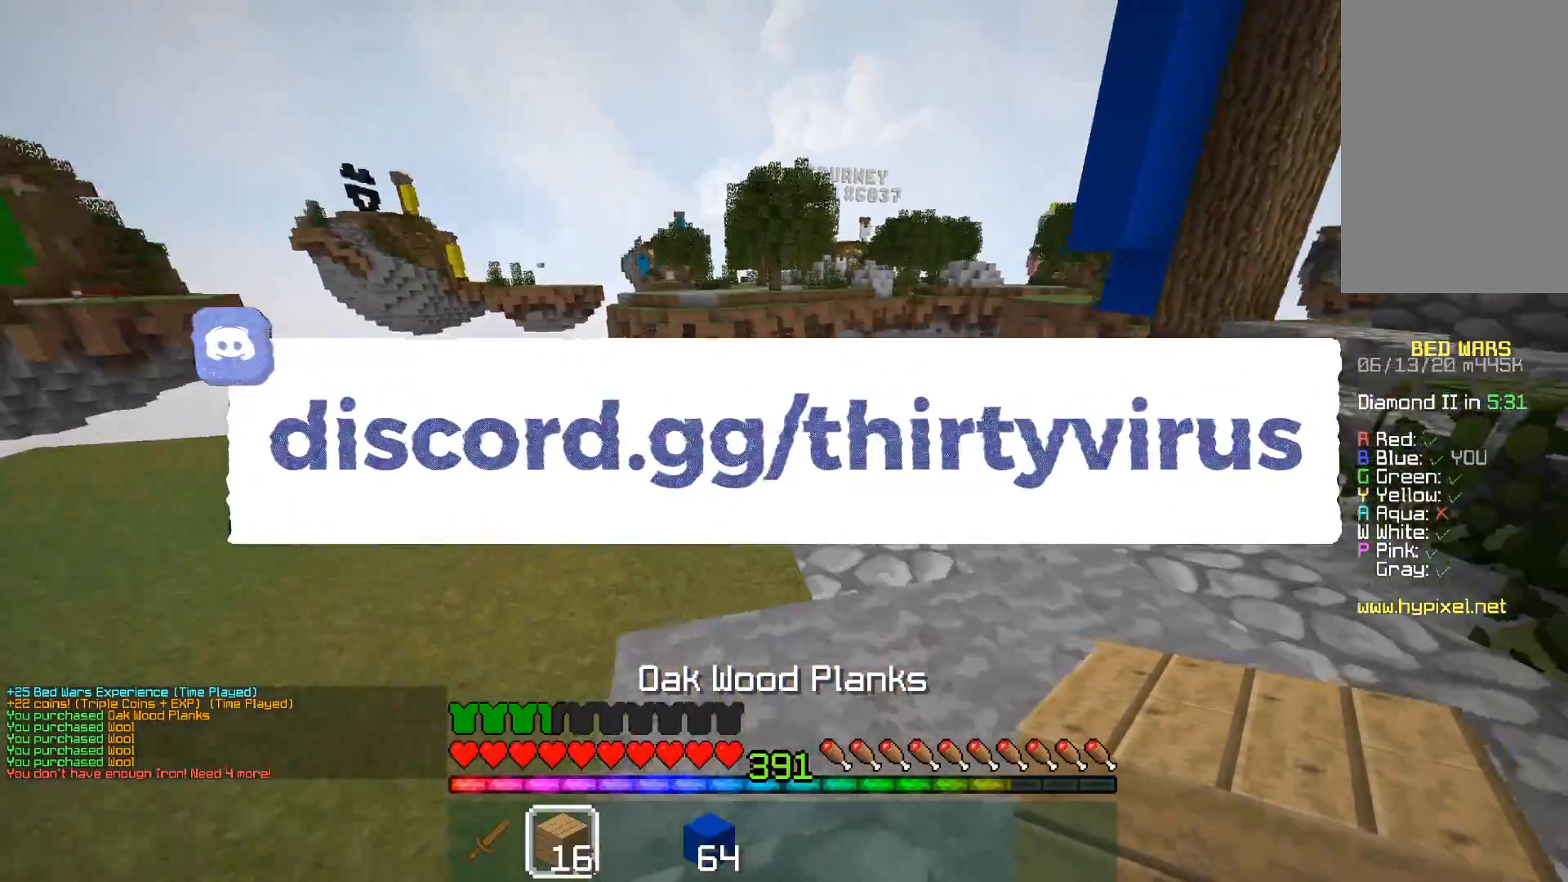
{"keys": ["w"], "mouse": [], "events": [[233, "a", "up"]]}
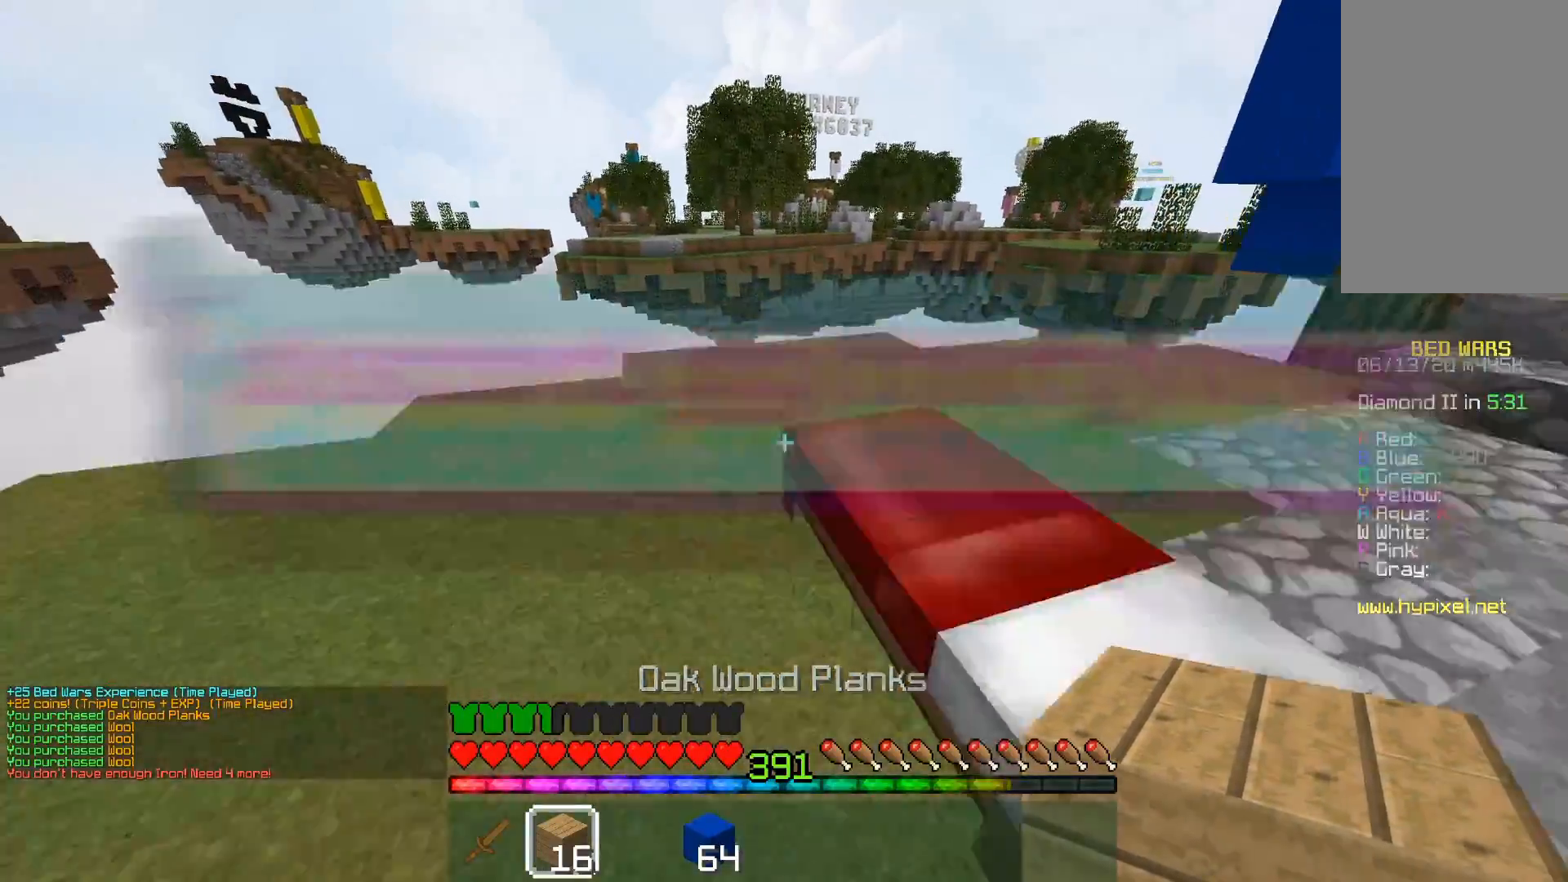
{"keys": ["s"], "mouse": ["right"], "events": [[133, "mouse_right", "down"], [150, "w", "up"], [233, "s", "down"]]}